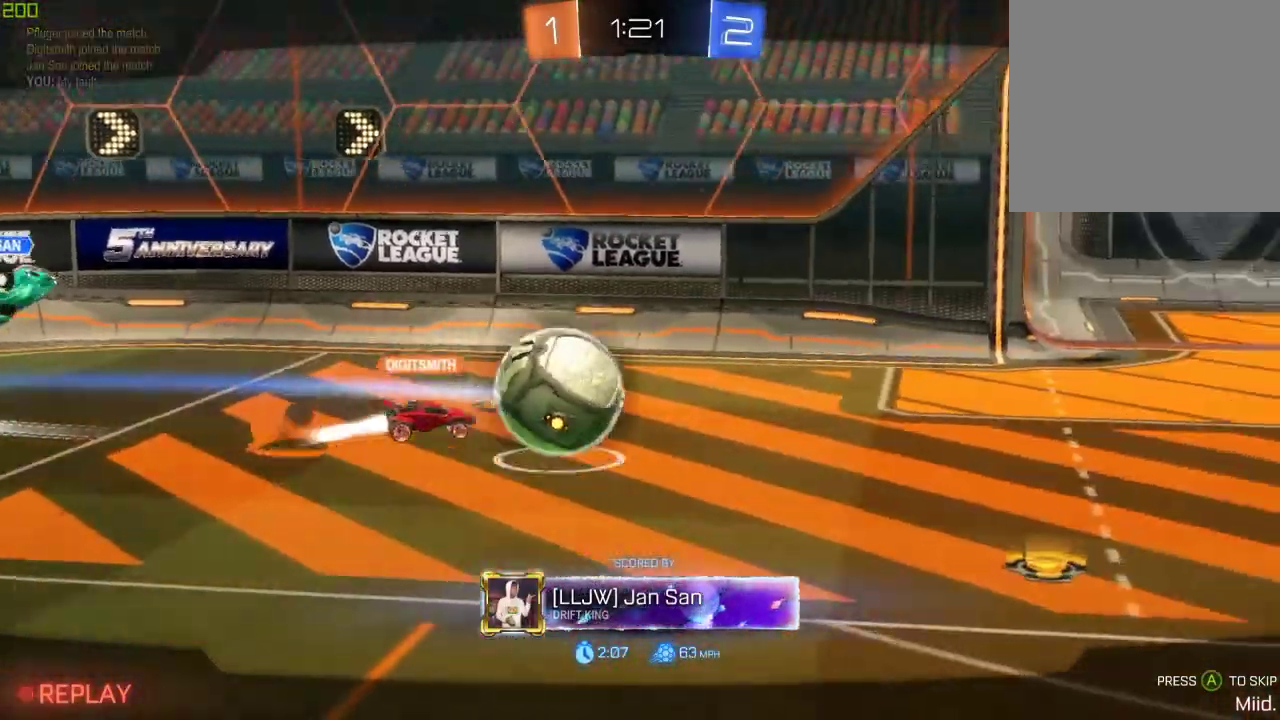
Gameplay with a controller (Xbox layout); each line is a JSON object with the inputs held at the frame after it. "events" lists button and stick changes between this image and that frame as [ms after this image, input, new state], when the widget could be followed in between.
{"buttons": [], "left_stick": "right", "right_stick": "center", "events": [[33, "left_stick", "left"], [217, "left_stick", "right"], [333, "left_stick", "up-left"], [450, "left_stick", "right"]]}
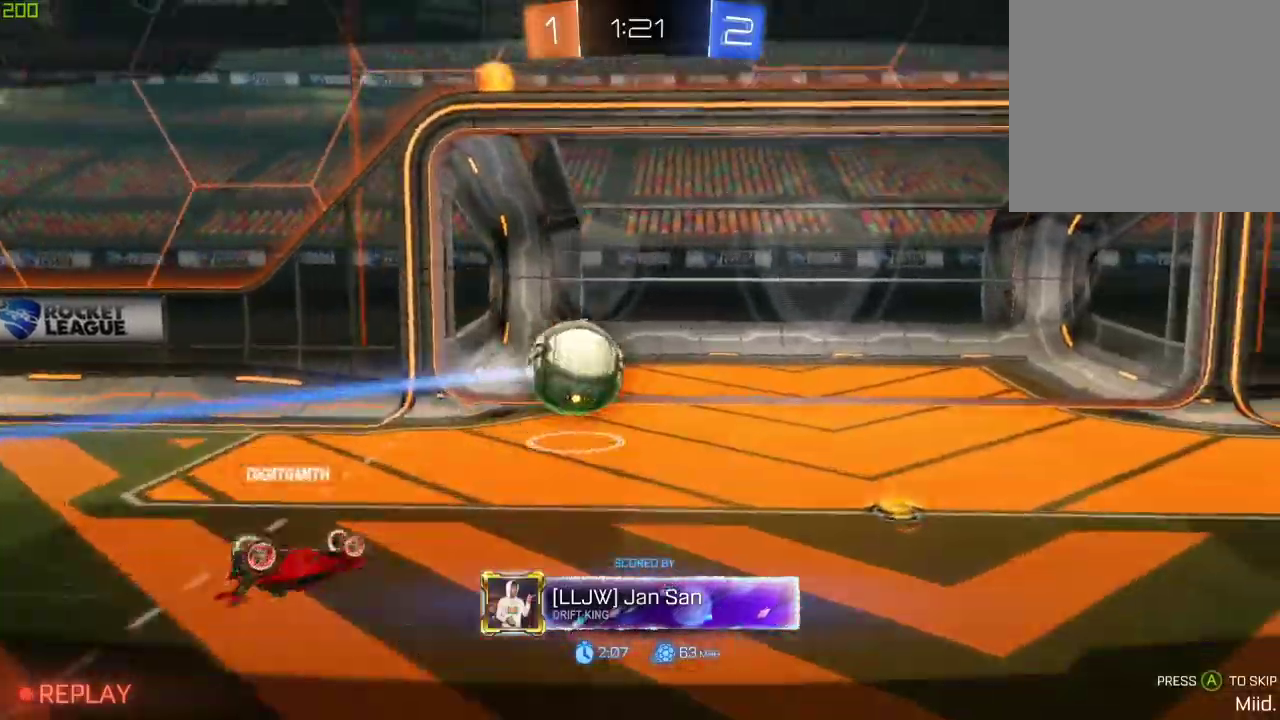
{"buttons": [], "left_stick": "center", "right_stick": "center", "events": [[67, "left_stick", "up-left"], [200, "left_stick", "down"], [317, "left_stick", "left"], [467, "left_stick", "center"]]}
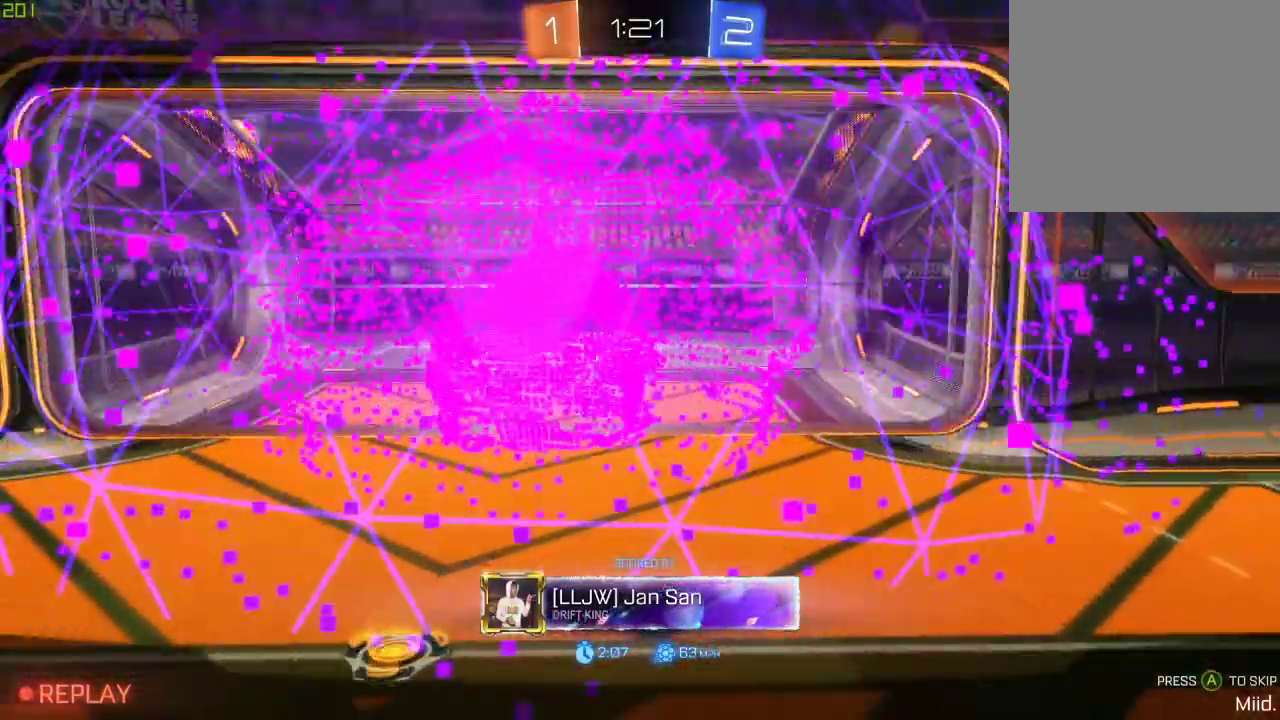
{"buttons": [], "left_stick": "center", "right_stick": "center", "events": []}
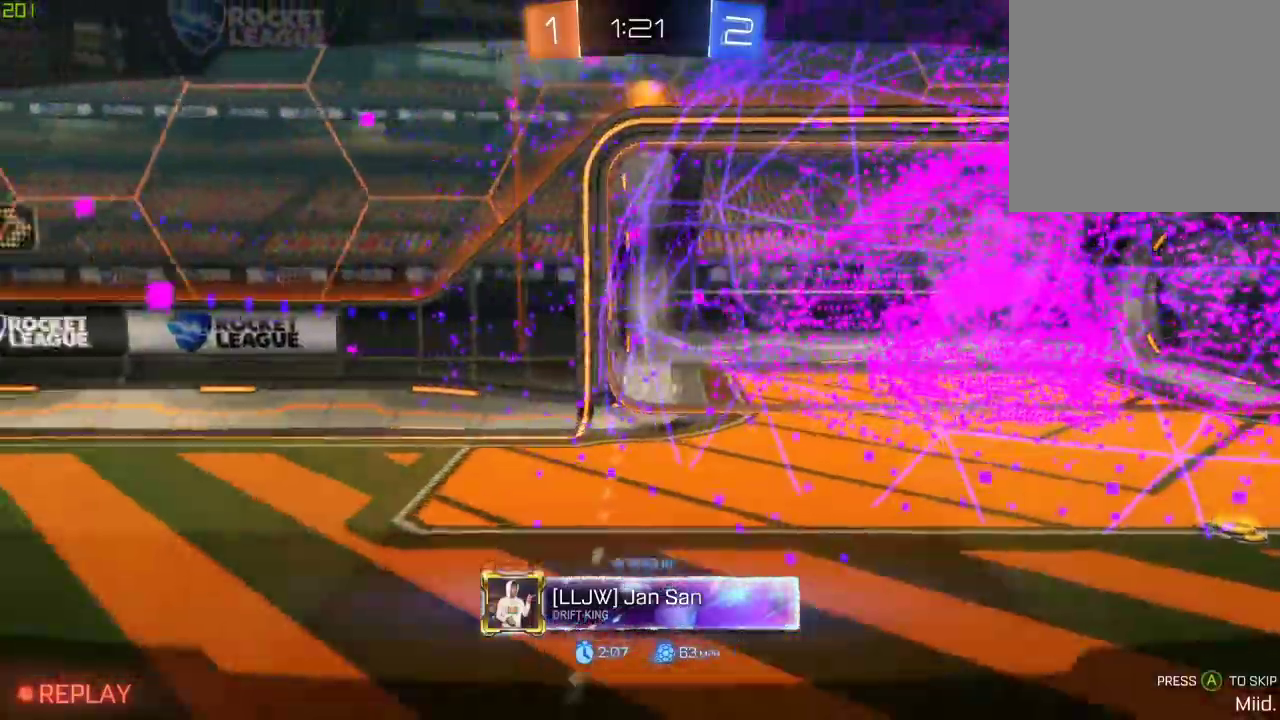
{"buttons": [], "left_stick": "center", "right_stick": "center", "events": []}
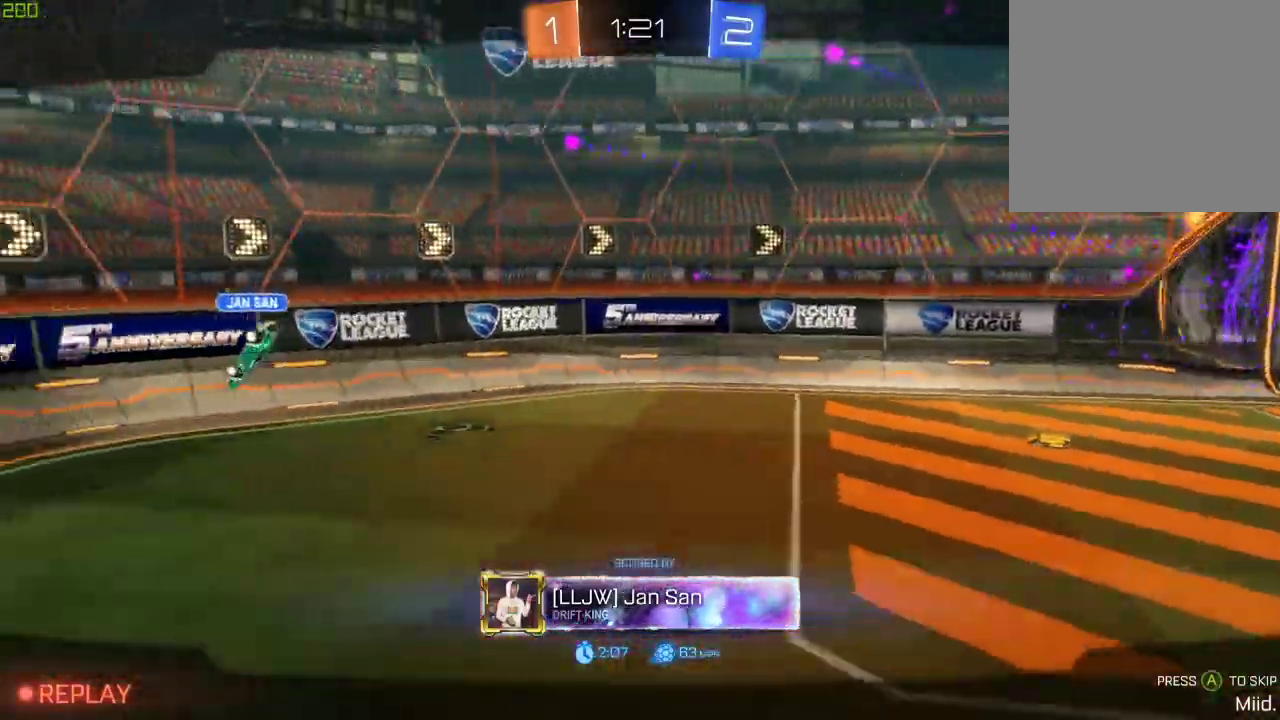
{"buttons": [], "left_stick": "center", "right_stick": "center", "events": []}
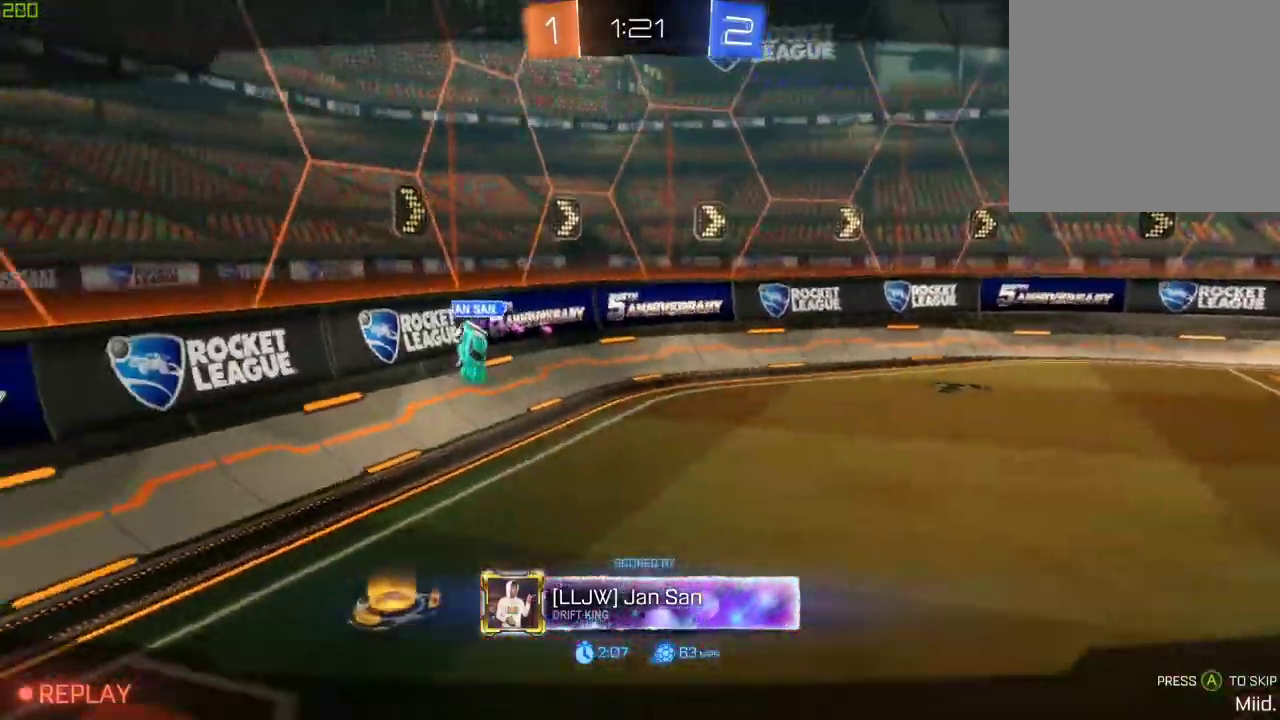
{"buttons": [], "left_stick": "center", "right_stick": "center", "events": []}
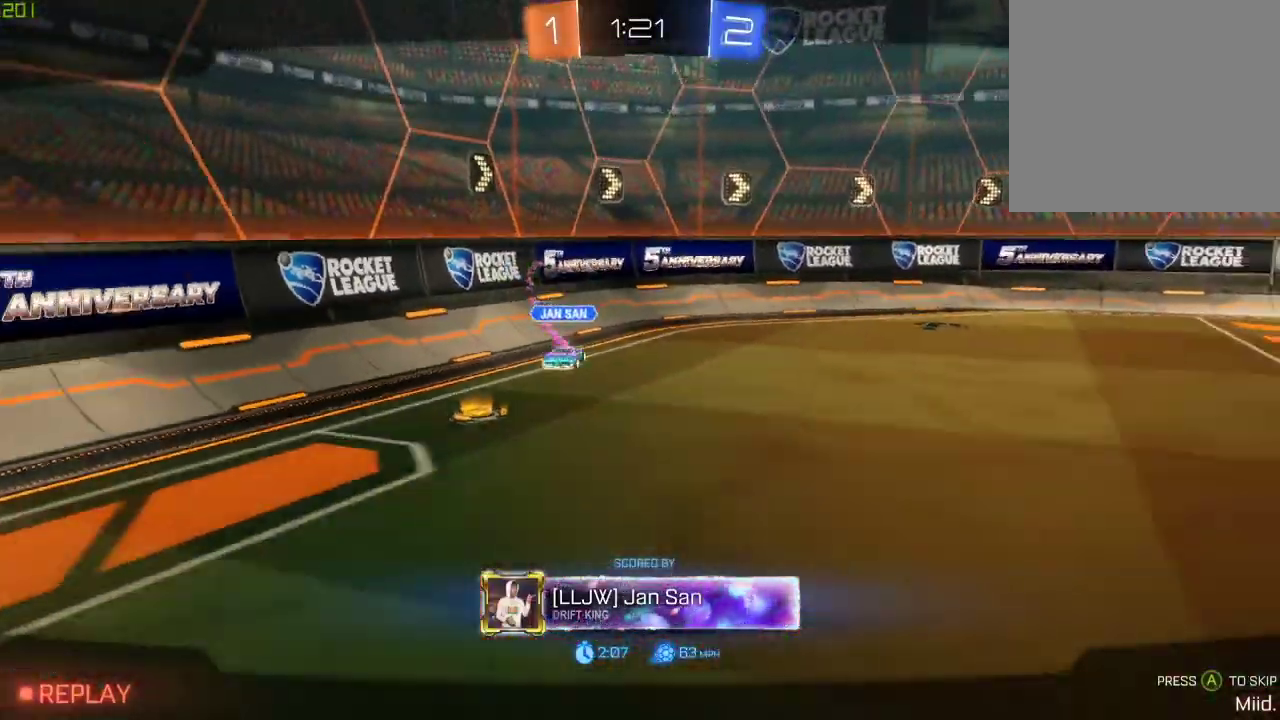
{"buttons": [], "left_stick": "center", "right_stick": "center", "events": []}
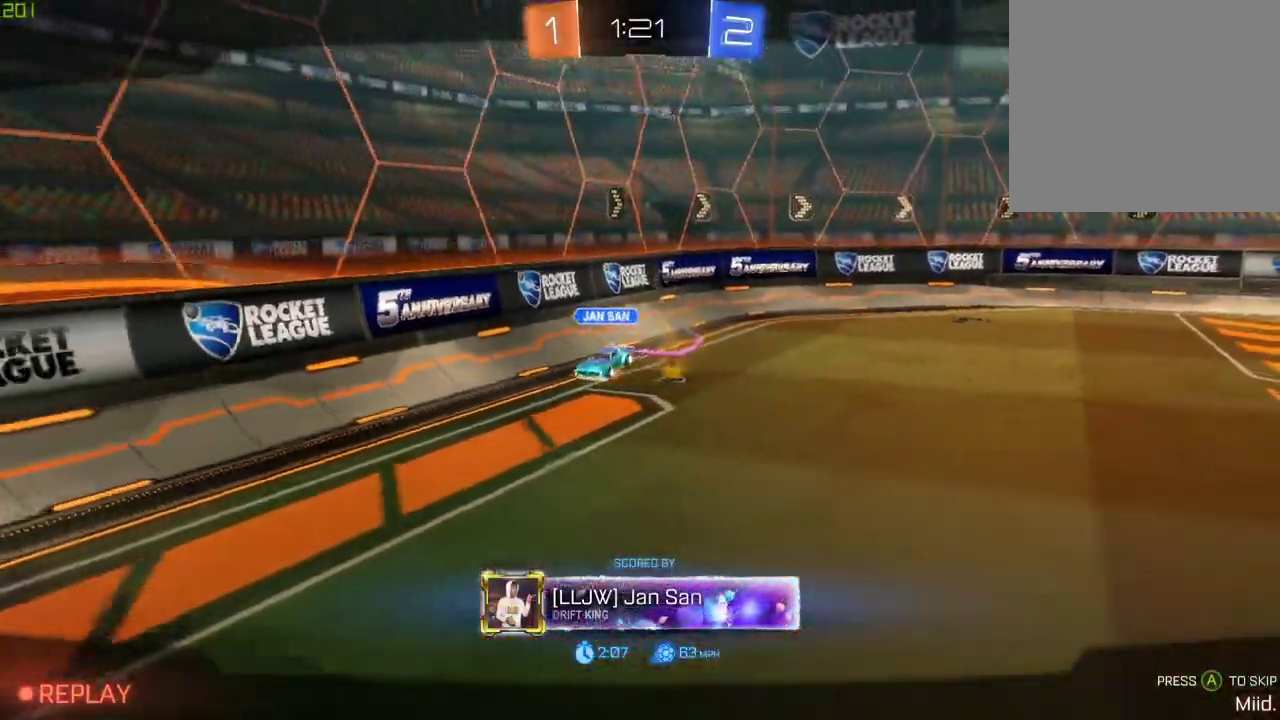
{"buttons": [], "left_stick": "center", "right_stick": "center", "events": []}
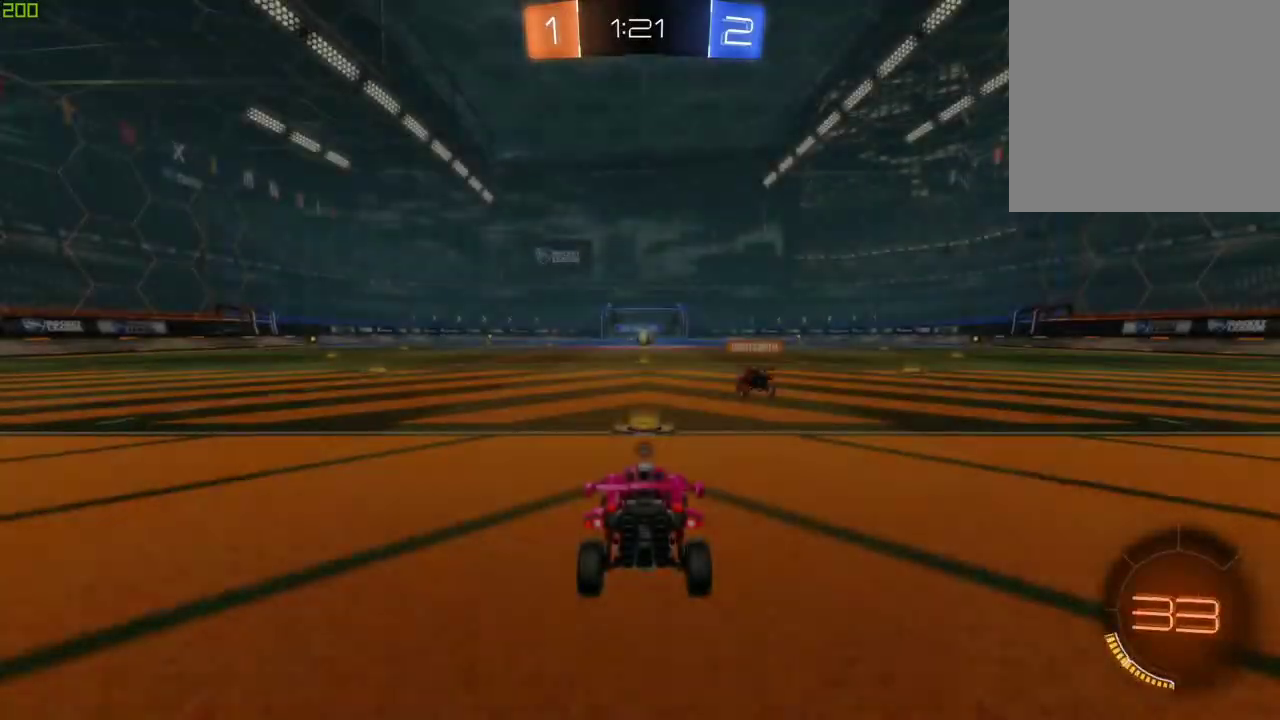
{"buttons": ["R2"], "left_stick": "center", "right_stick": "center", "events": [[417, "R2", "down"]]}
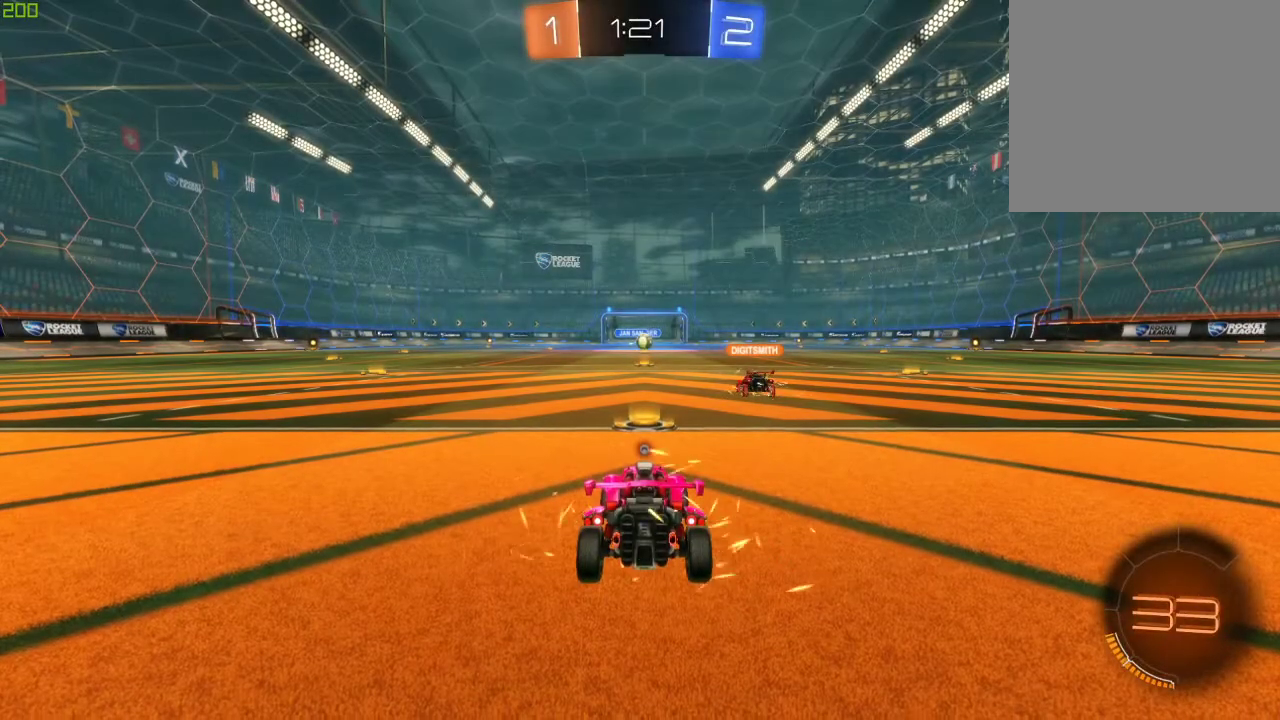
{"buttons": ["R1", "R2"], "left_stick": "center", "right_stick": "center", "events": [[100, "R1", "down"], [217, "Y", "down"], [467, "Y", "up"]]}
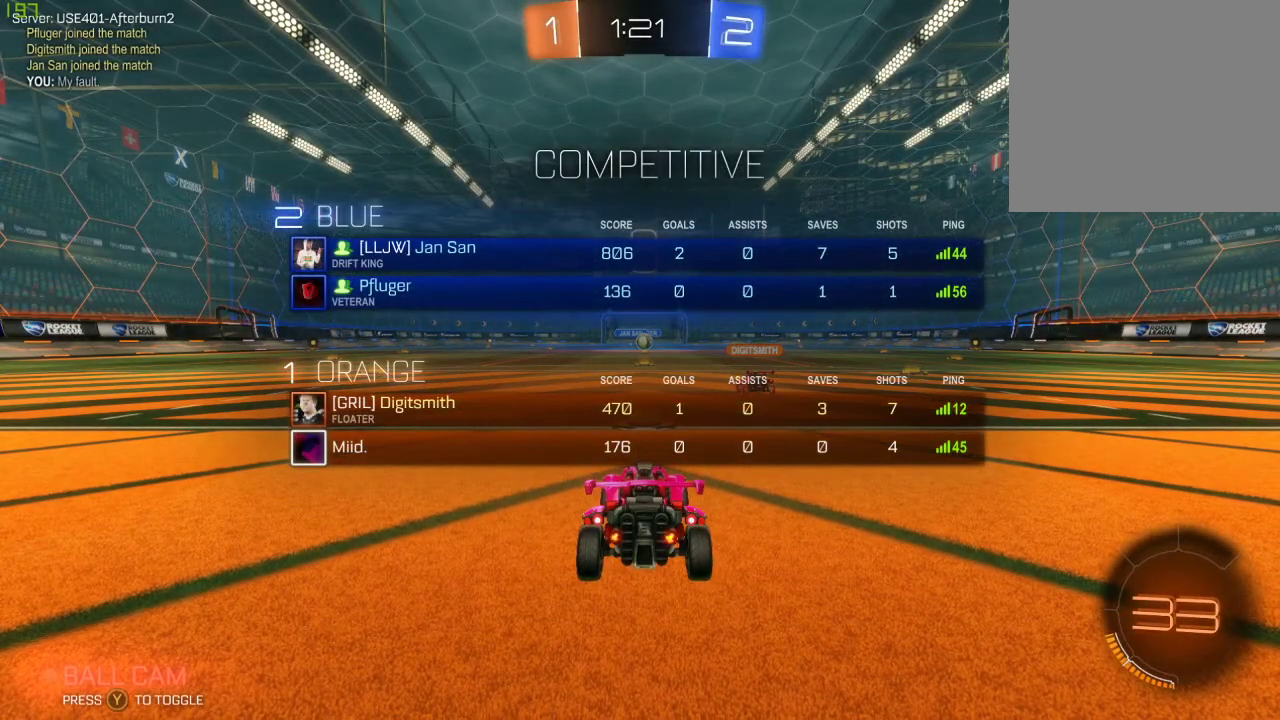
{"buttons": ["R1", "R2"], "left_stick": "center", "right_stick": "center", "events": [[100, "R1", "up"], [333, "R1", "down"]]}
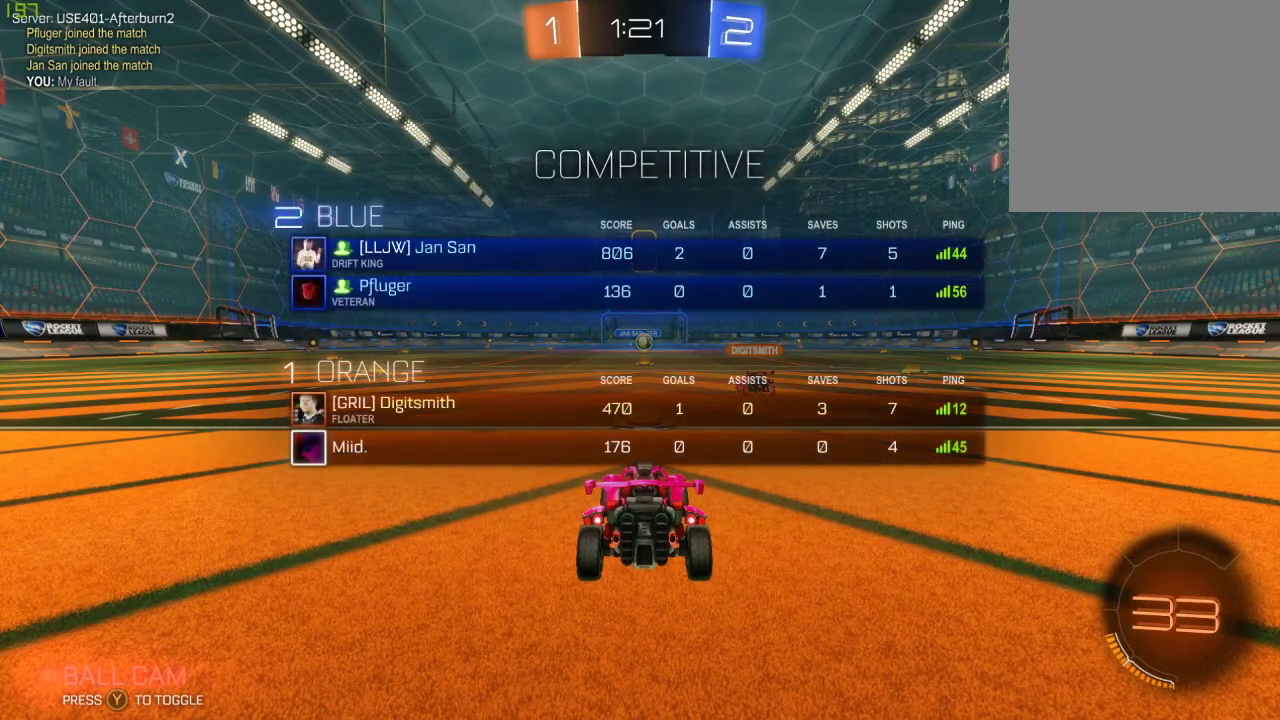
{"buttons": ["R1", "R2"], "left_stick": "center", "right_stick": "center", "events": [[183, "Y", "down"], [367, "Y", "up"]]}
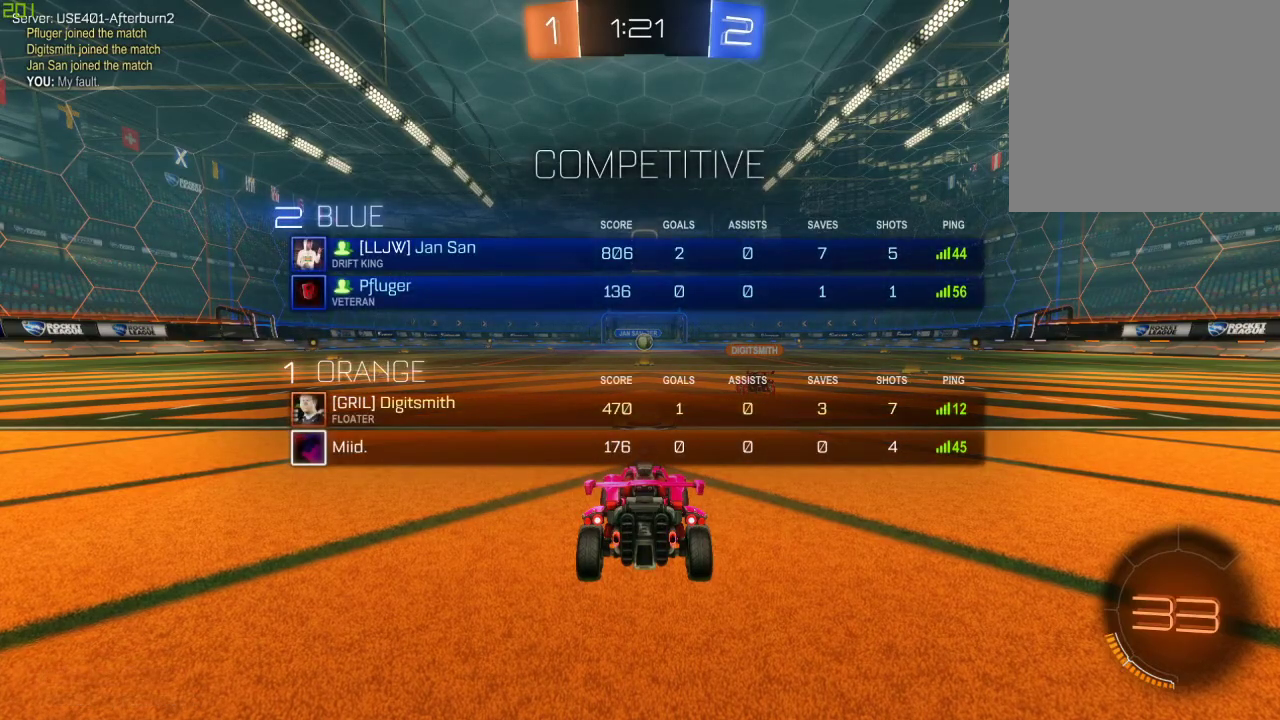
{"buttons": ["R2"], "left_stick": "center", "right_stick": "center", "events": [[183, "Y", "down"], [283, "Y", "up"], [433, "R1", "up"]]}
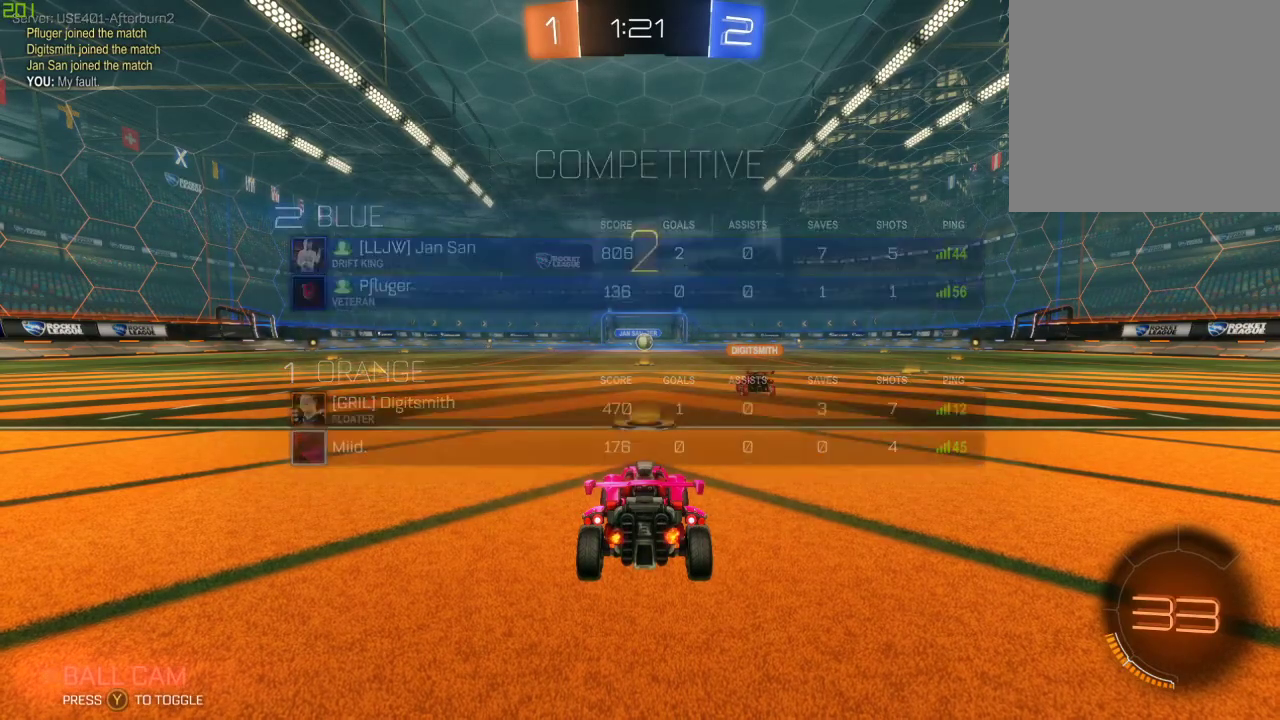
{"buttons": ["B", "R2"], "left_stick": "center", "right_stick": "center", "events": [[383, "B", "down"]]}
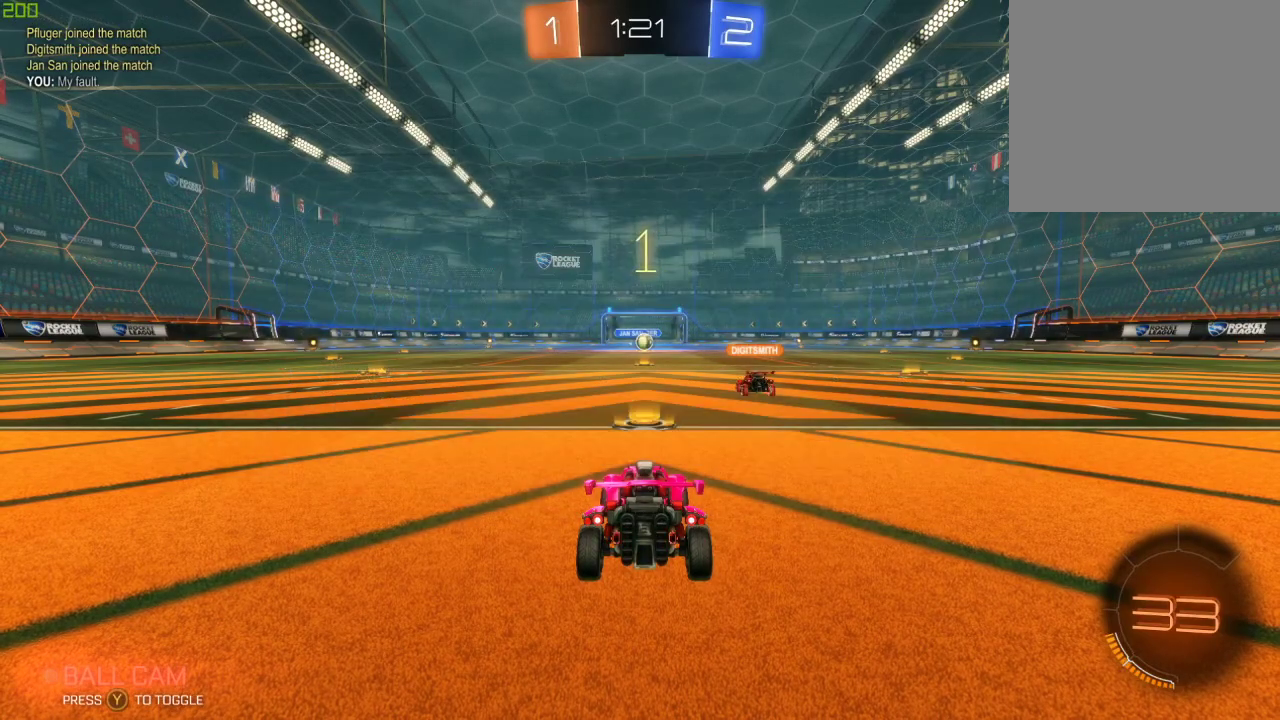
{"buttons": ["B", "R2"], "left_stick": "center", "right_stick": "center", "events": []}
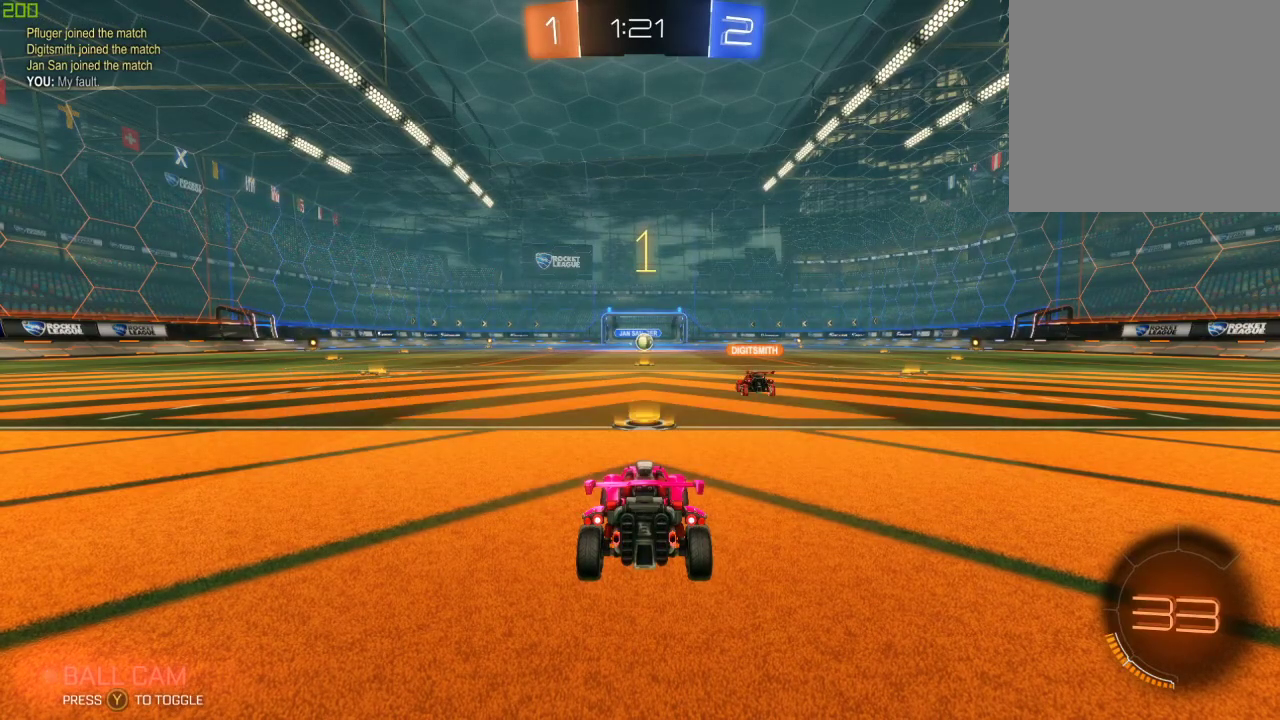
{"buttons": ["B", "R2"], "left_stick": "left", "right_stick": "center", "events": [[333, "left_stick", "left"]]}
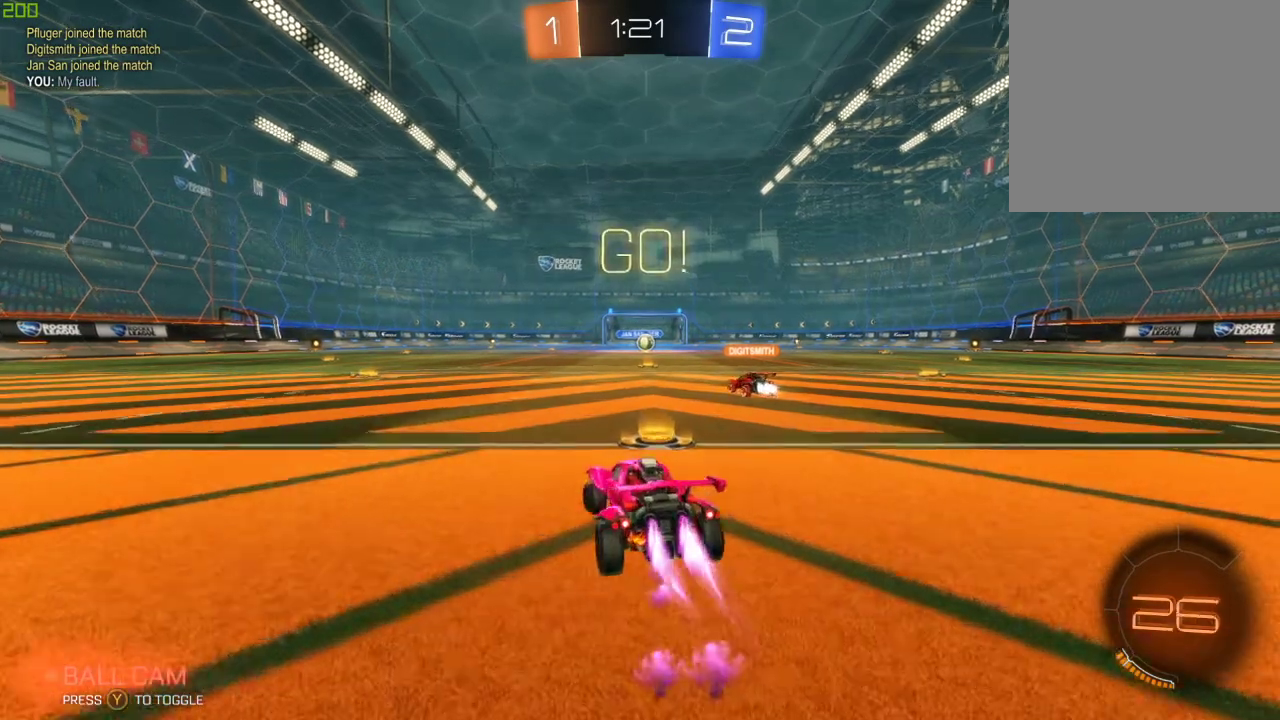
{"buttons": ["B", "R2"], "left_stick": "up-left", "right_stick": "center", "events": [[367, "left_stick", "center"], [433, "A", "down"], [467, "left_stick", "up-left"], [483, "A", "up"]]}
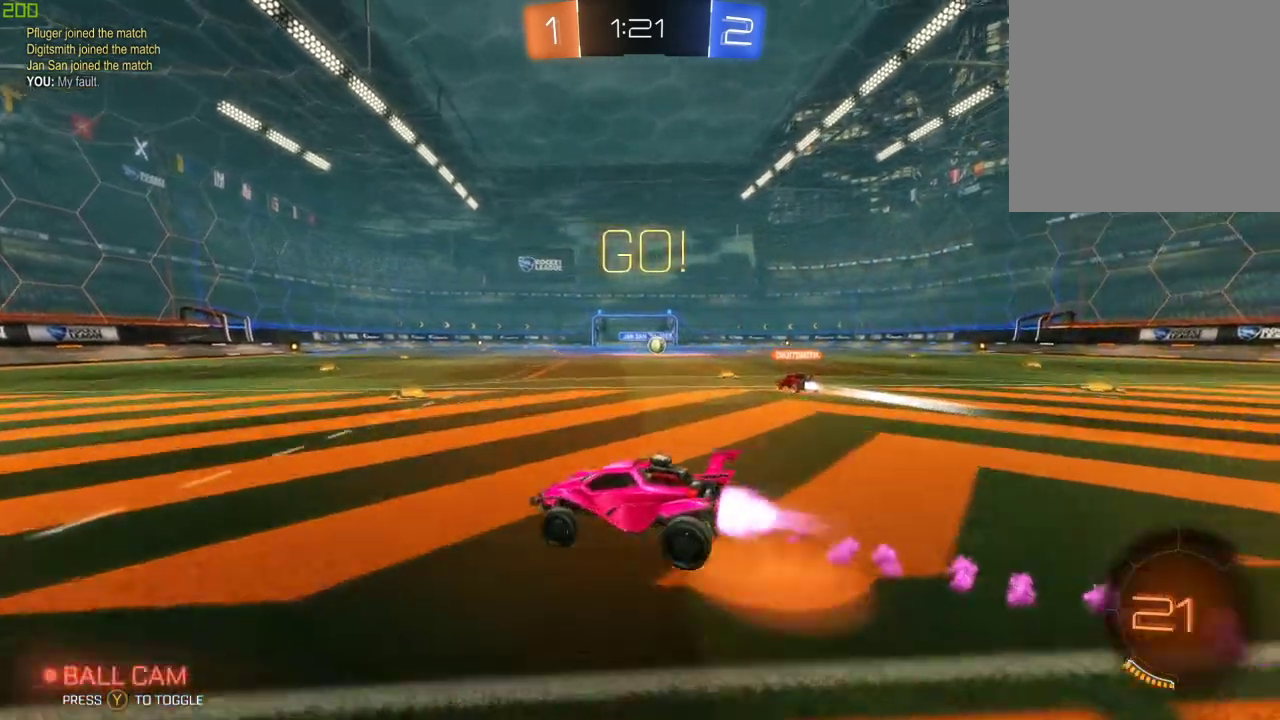
{"buttons": ["R2"], "left_stick": "center", "right_stick": "center", "events": [[50, "A", "down"], [183, "left_stick", "center"], [233, "A", "up"], [267, "B", "up"], [283, "Y", "down"], [417, "Y", "up"]]}
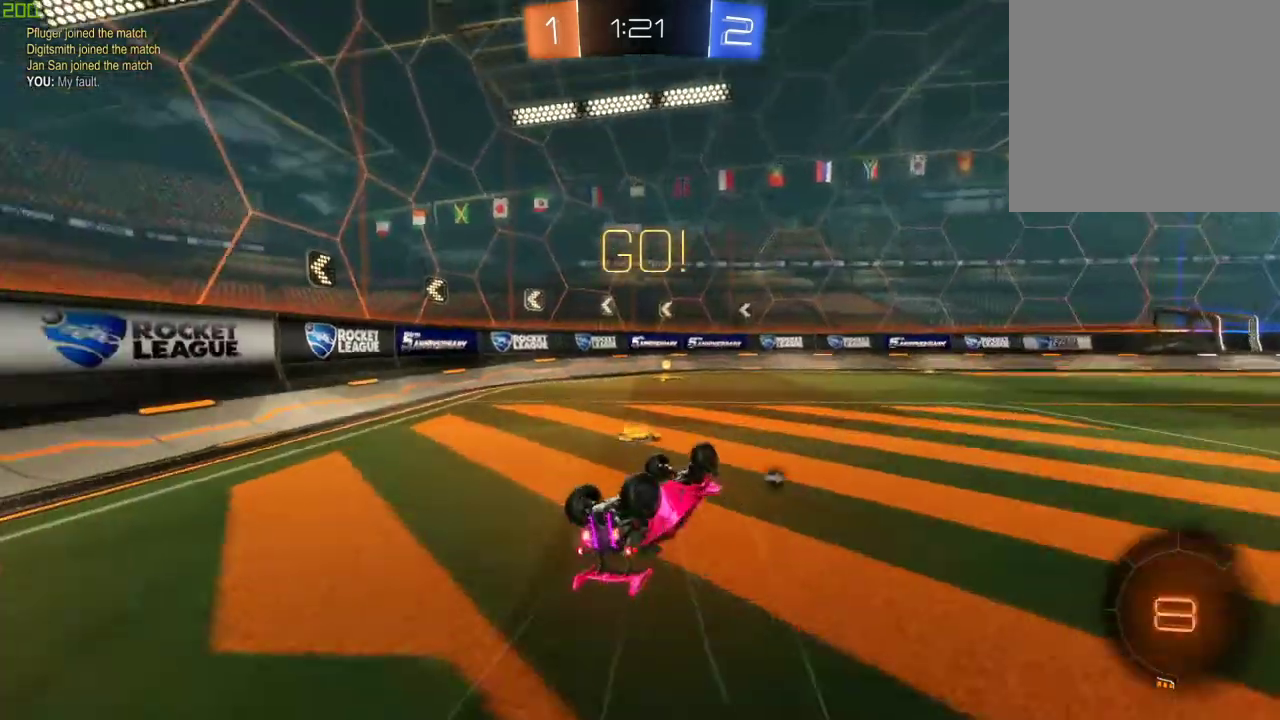
{"buttons": ["R2"], "left_stick": "center", "right_stick": "center", "events": [[150, "Y", "down"], [250, "Y", "up"]]}
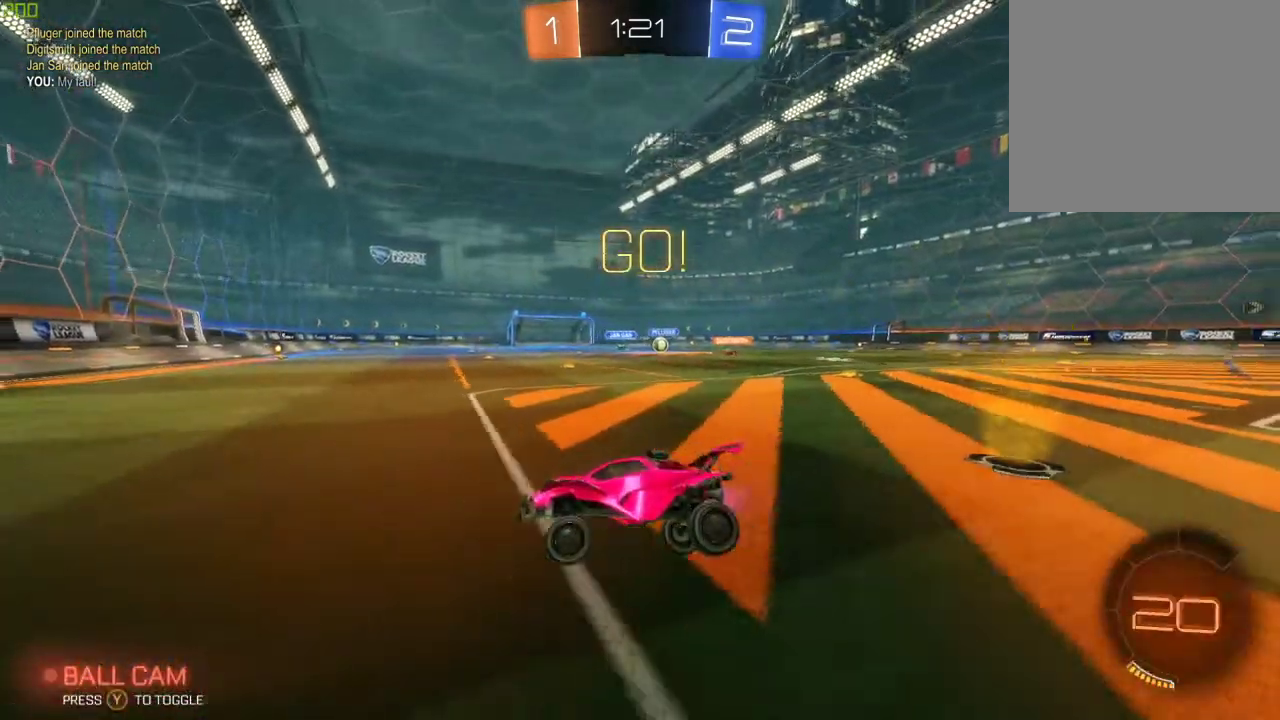
{"buttons": ["R2"], "left_stick": "right", "right_stick": "center", "events": [[50, "left_stick", "right"], [167, "X", "down"], [333, "X", "up"]]}
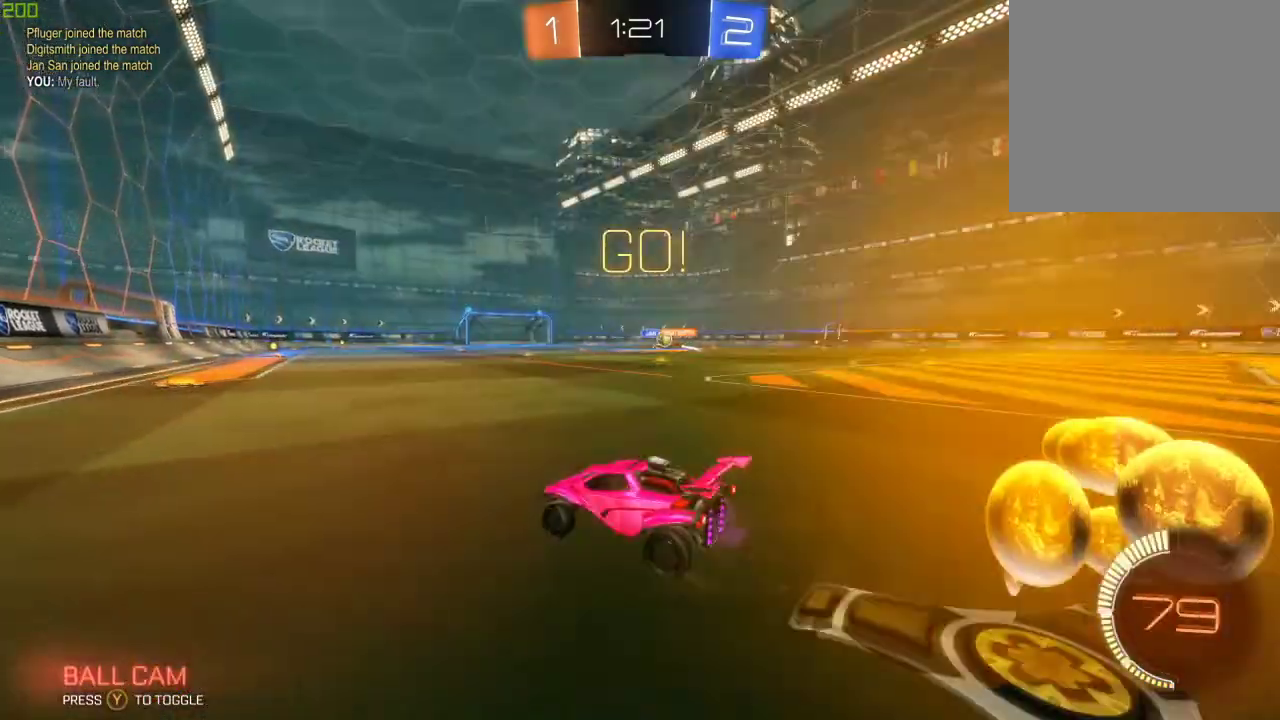
{"buttons": ["B", "R2"], "left_stick": "left", "right_stick": "center", "events": [[333, "left_stick", "left"], [500, "B", "down"]]}
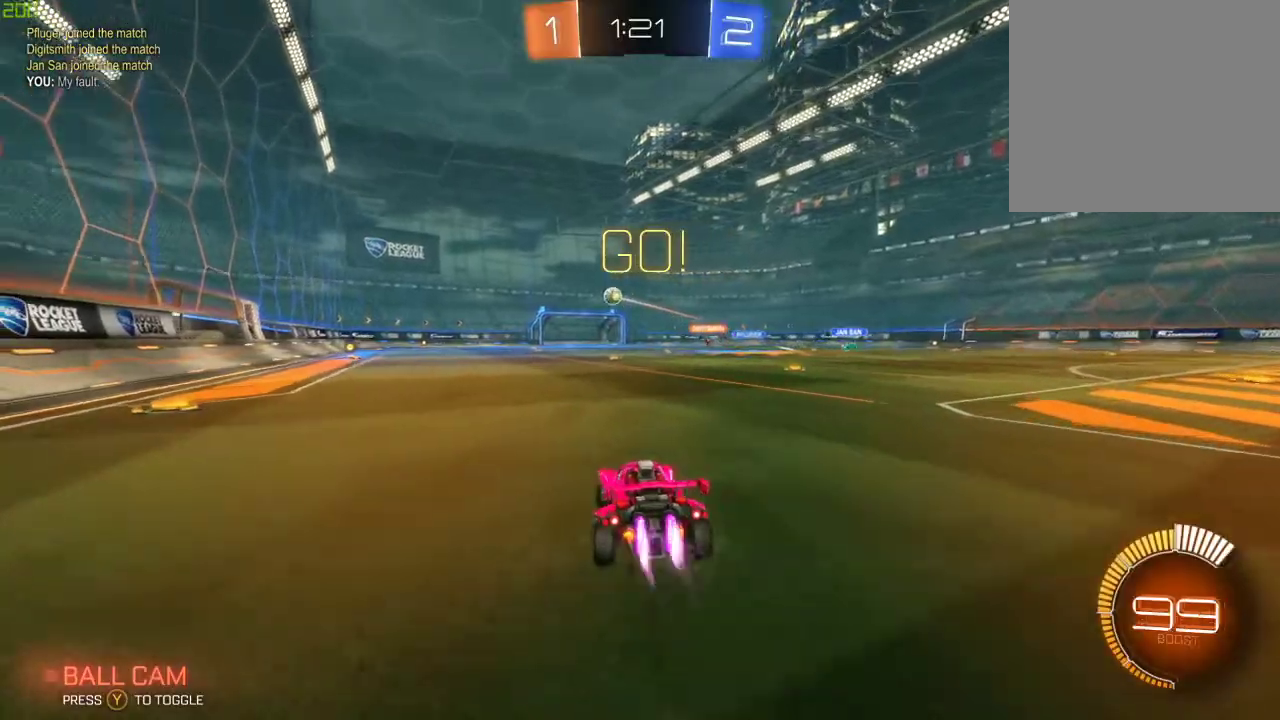
{"buttons": ["R2"], "left_stick": "center", "right_stick": "center", "events": [[117, "left_stick", "center"], [300, "A", "down"], [333, "left_stick", "up"], [350, "A", "up"], [350, "B", "up"], [500, "left_stick", "center"]]}
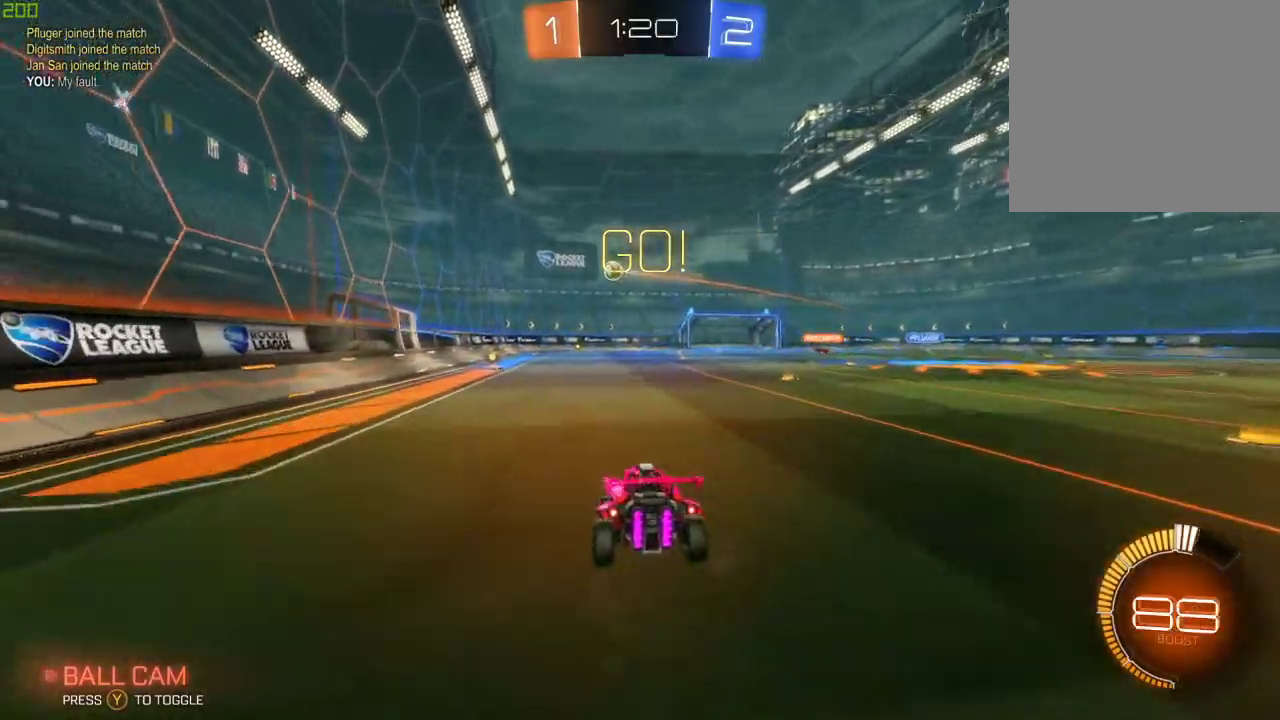
{"buttons": ["R2"], "left_stick": "center", "right_stick": "center", "events": [[17, "B", "down"], [150, "B", "up"], [167, "left_stick", "down"], [483, "left_stick", "center"]]}
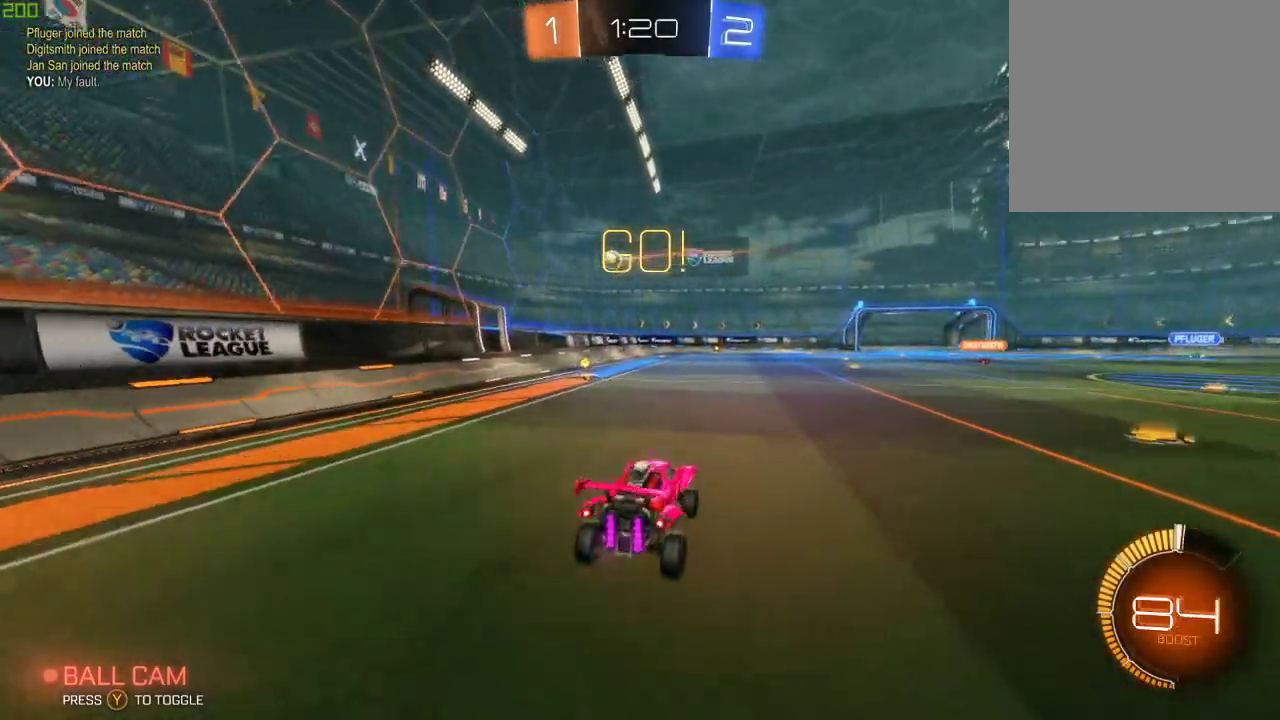
{"buttons": ["R2"], "left_stick": "center", "right_stick": "center", "events": [[117, "left_stick", "up"], [183, "A", "down"], [300, "A", "up"], [300, "left_stick", "center"]]}
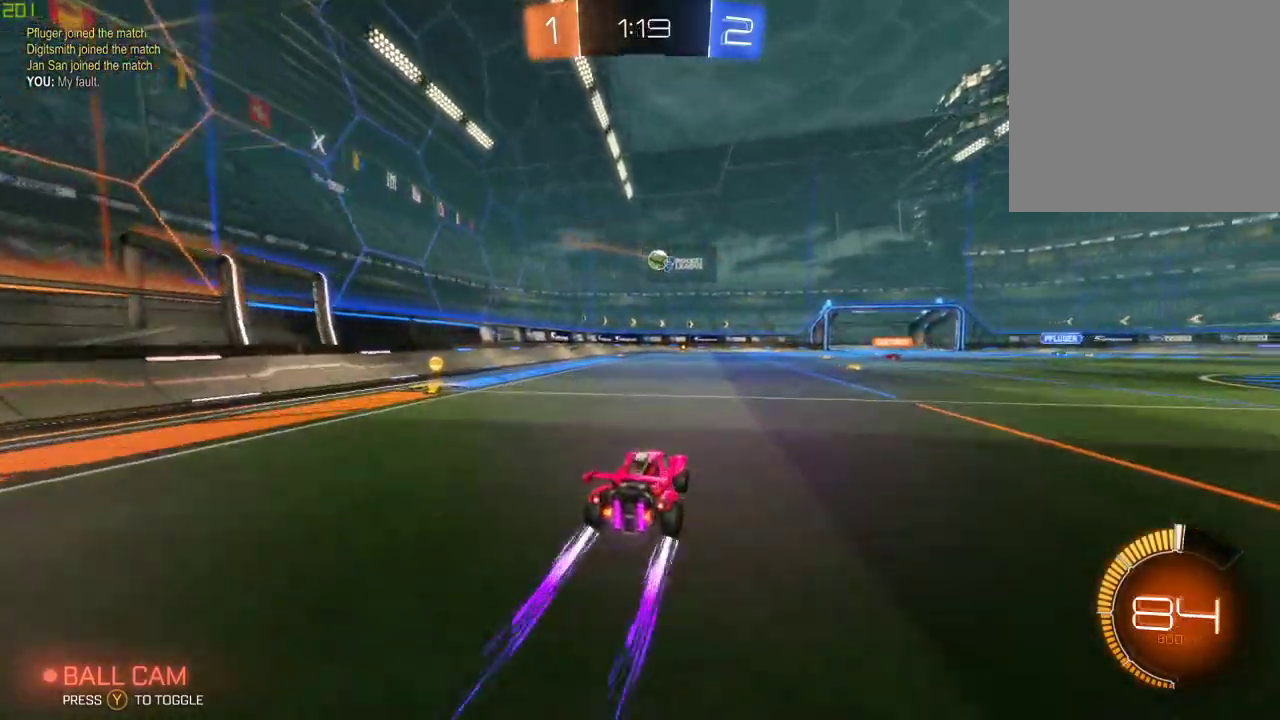
{"buttons": ["R2"], "left_stick": "center", "right_stick": "center", "events": [[50, "left_stick", "right"], [433, "left_stick", "center"]]}
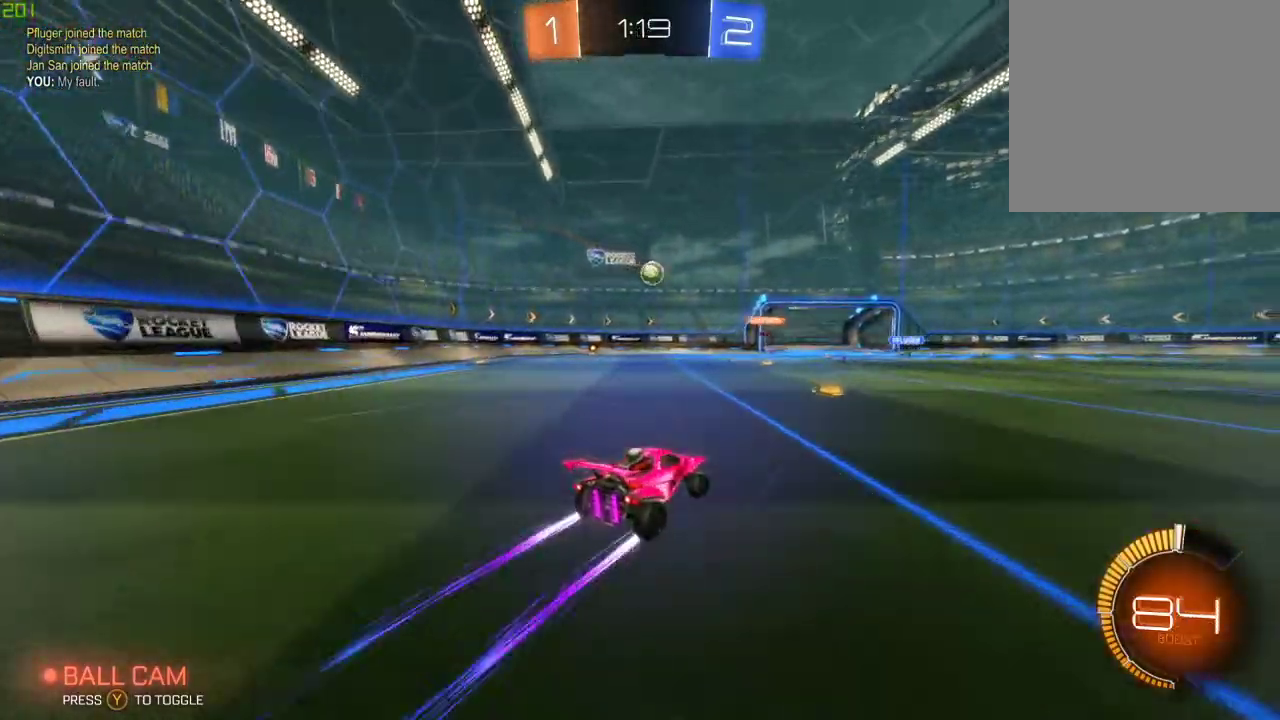
{"buttons": [], "left_stick": "left", "right_stick": "center", "events": [[167, "left_stick", "left"], [233, "R2", "up"]]}
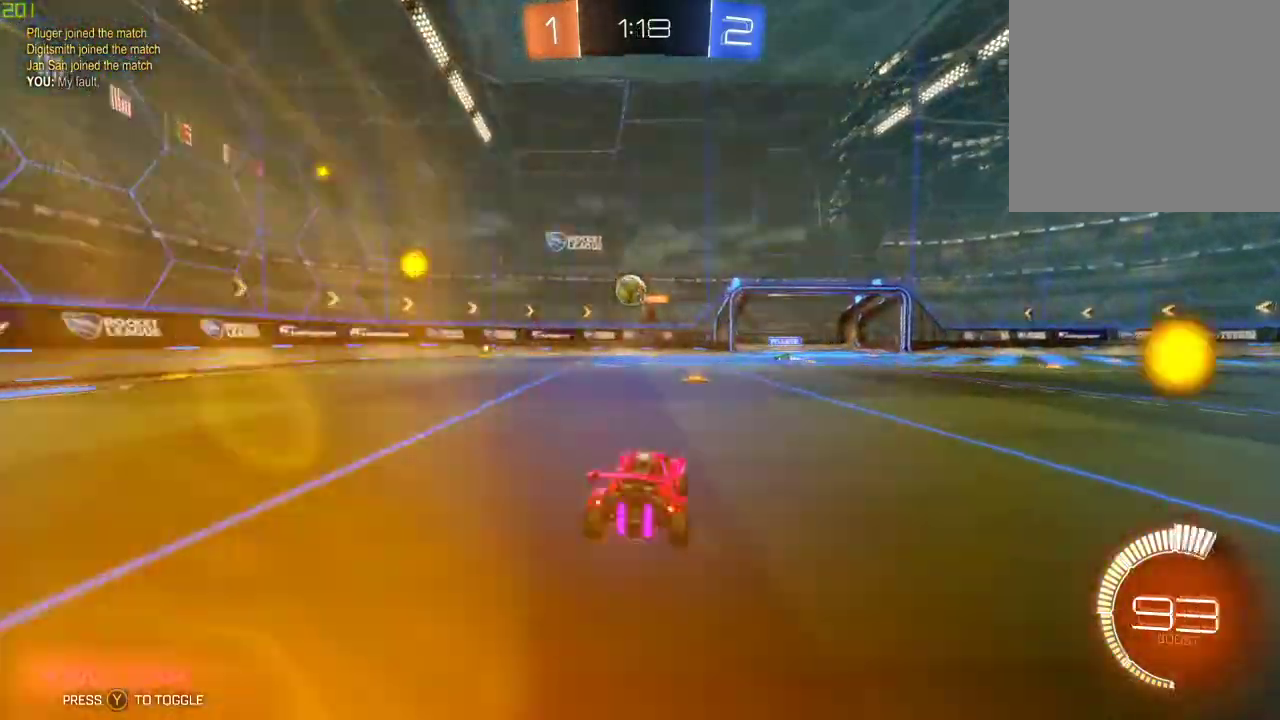
{"buttons": ["B", "R2"], "left_stick": "left", "right_stick": "center", "events": [[17, "L2", "down"], [33, "left_stick", "center"], [217, "R2", "down"], [217, "left_stick", "left"], [267, "B", "down"], [267, "L2", "up"]]}